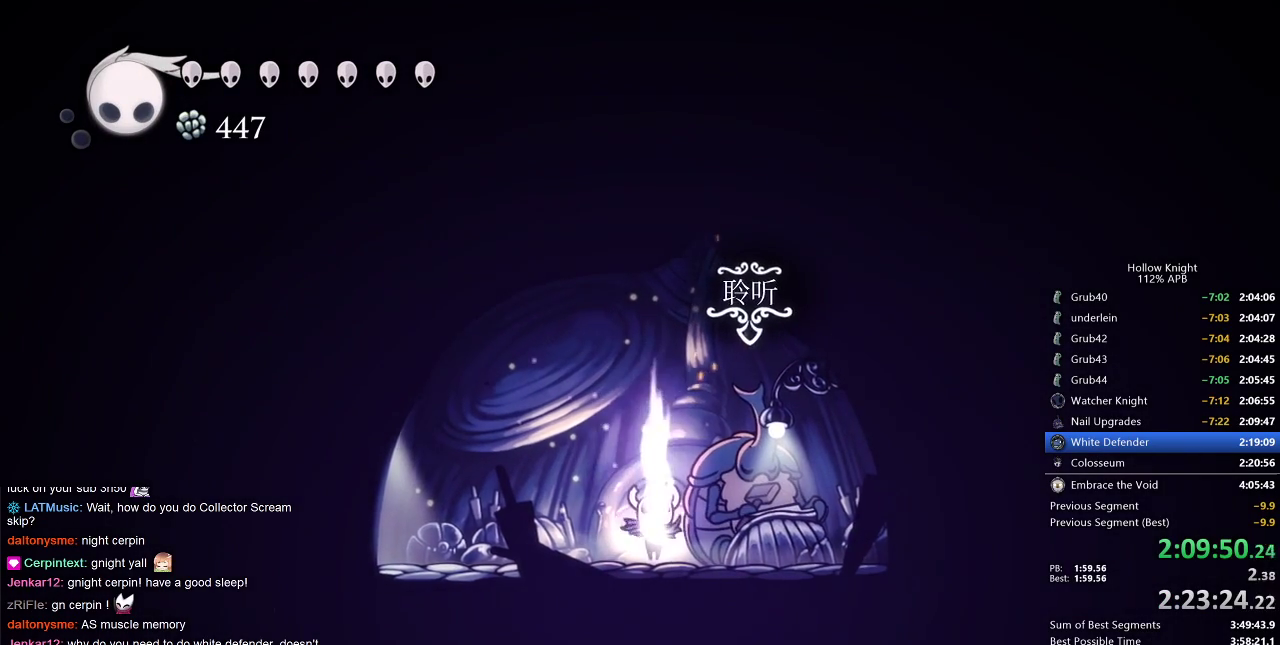
Gameplay with keyboard; each line is a JSON object with the keys held at the frame after it. "events" lists presses ("down") and releases ("up") of "cdash", "dash", "dnail", "down", "heal", "inv", "jump", "left", "nail", "right", "spell" and "up" between this image and that frame as [ms after this image, input, new state], when the widget could be followed in between. No other keys are recorded. Mouse input is not recorded. Key names are as the overlay labels them; some are game actions (e.g. jump) rather than physical keys.
{"keys": ["dnail", "up"], "events": []}
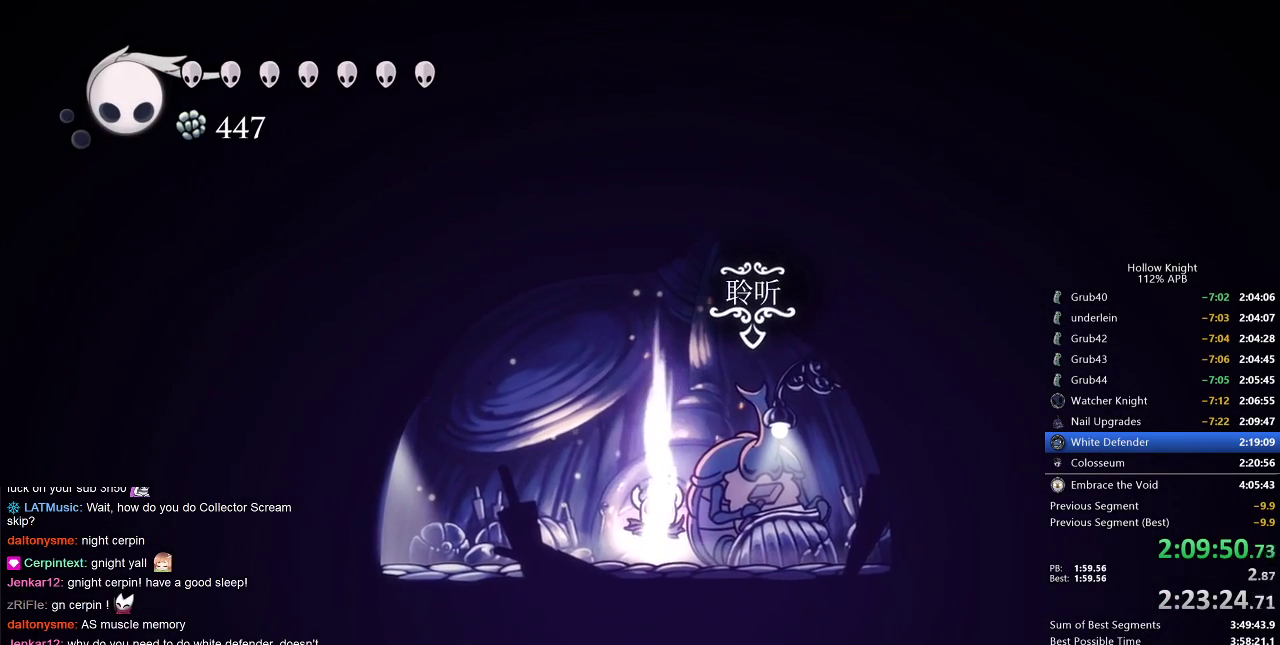
{"keys": ["dnail", "up"], "events": []}
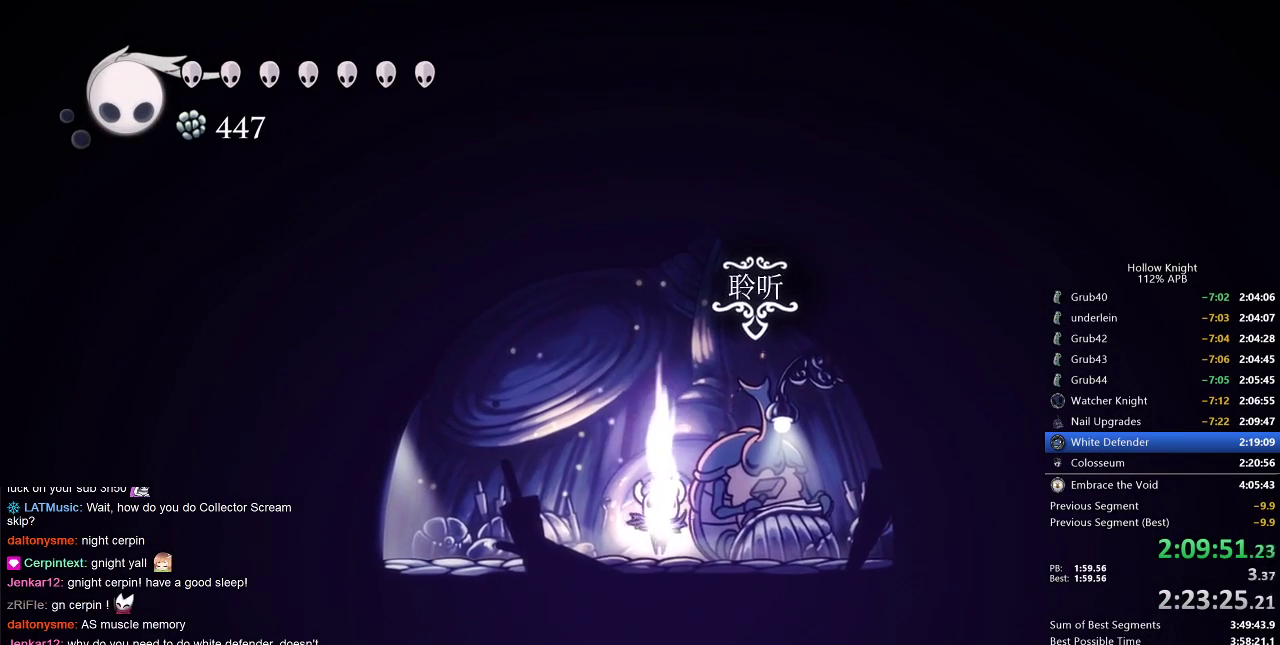
{"keys": ["dnail", "up"], "events": []}
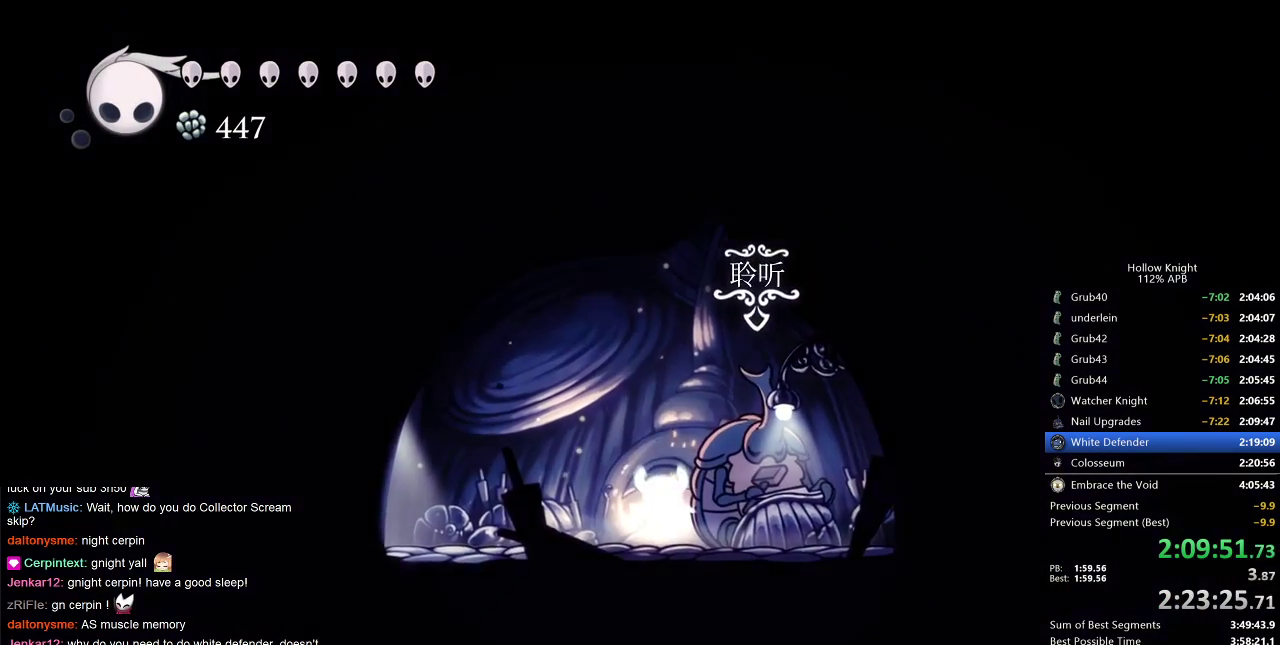
{"keys": ["dnail", "up"], "events": []}
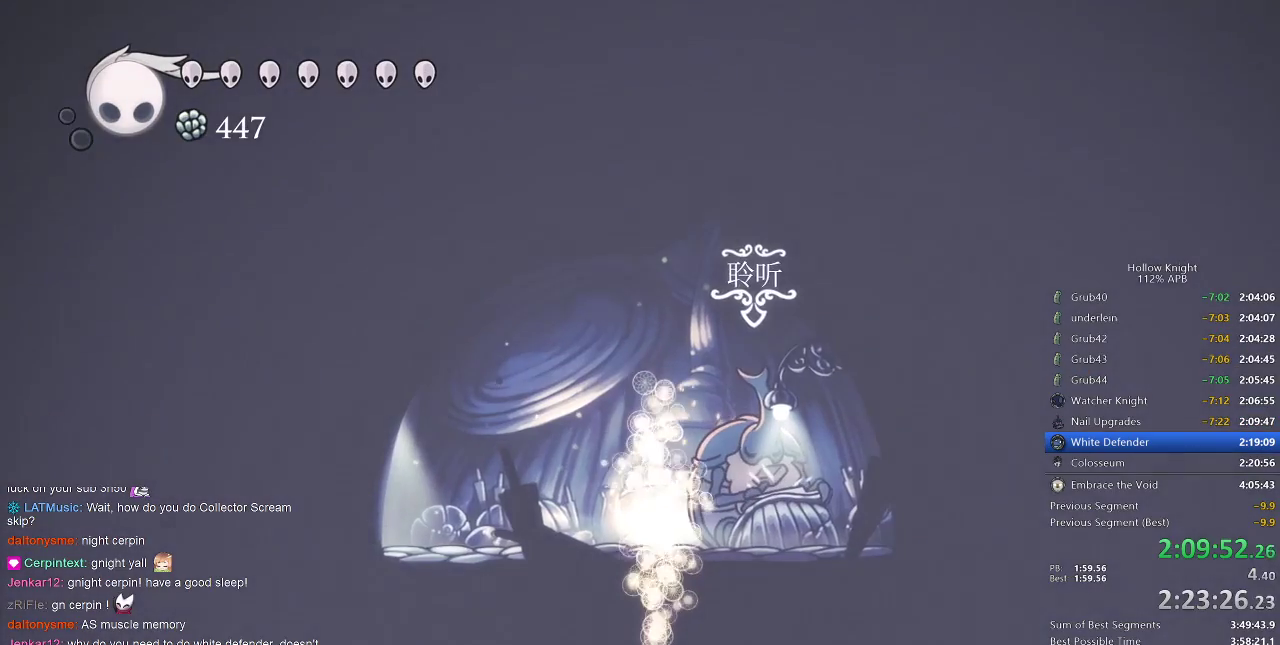
{"keys": ["dnail", "up"], "events": []}
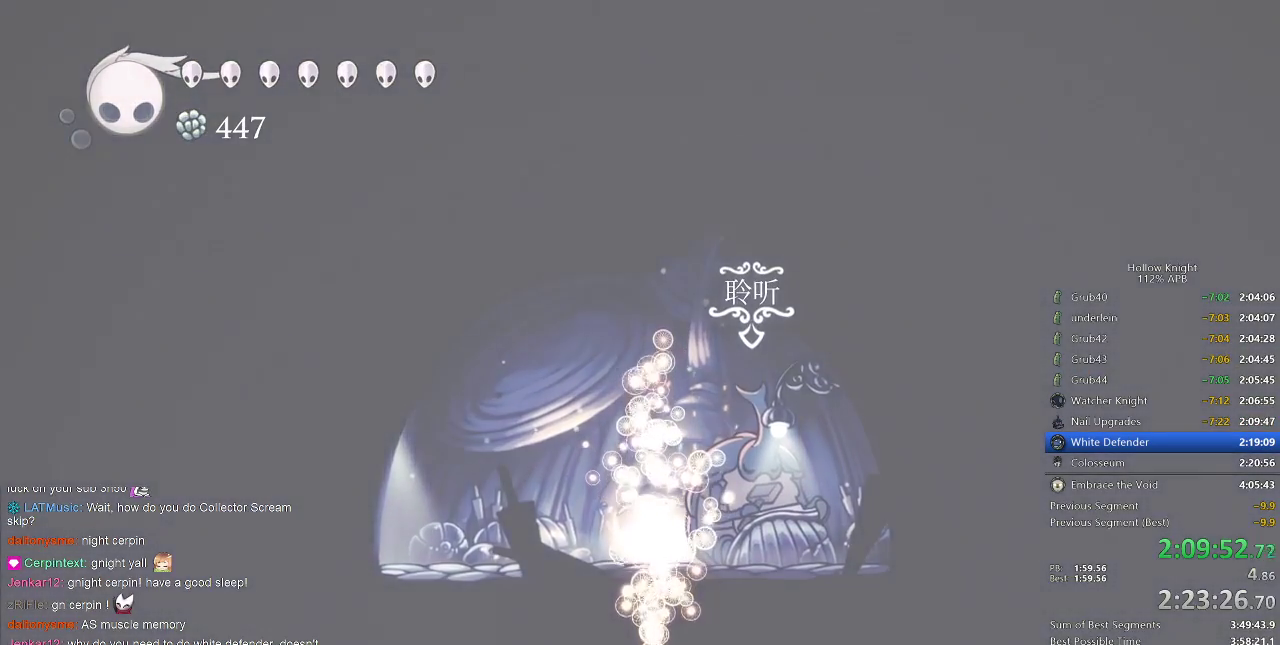
{"keys": [], "events": [[200, "dnail", "up"], [300, "up", "up"]]}
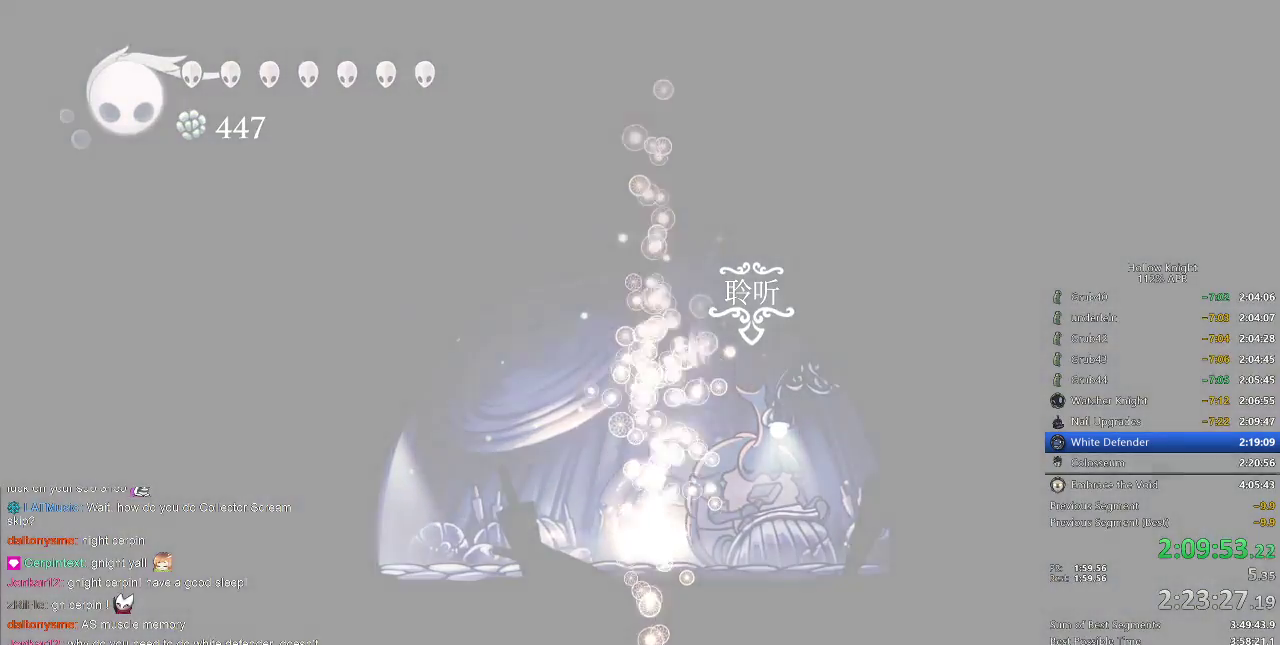
{"keys": [], "events": []}
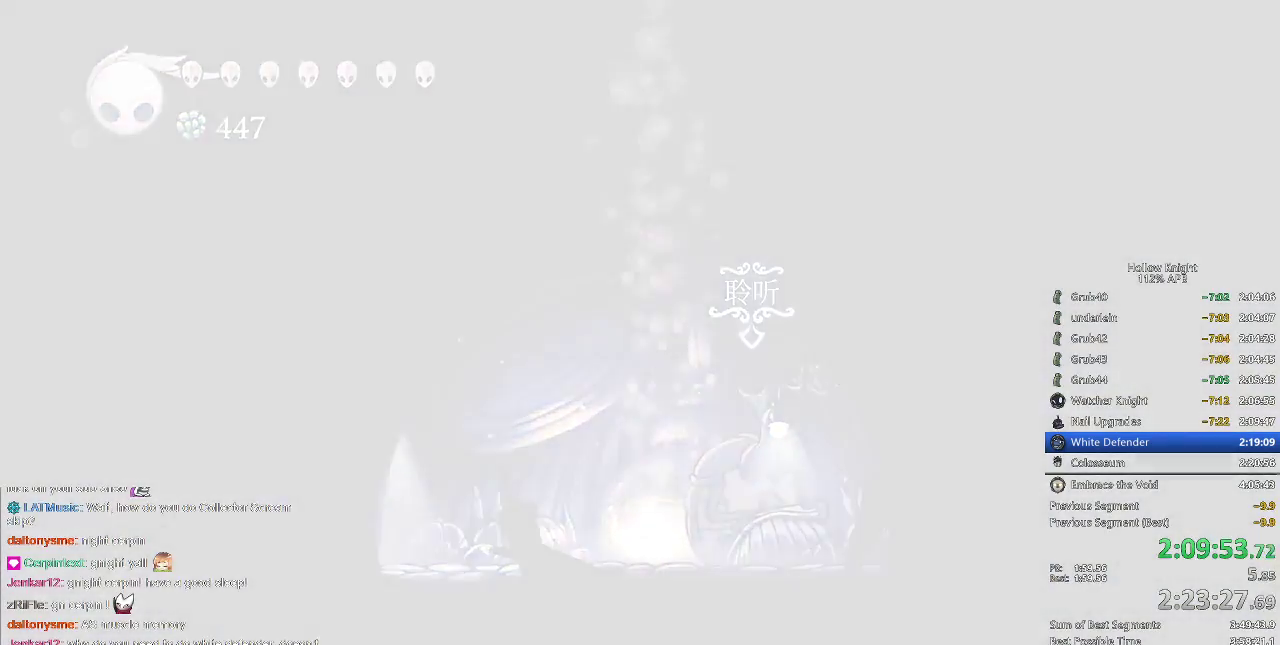
{"keys": [], "events": []}
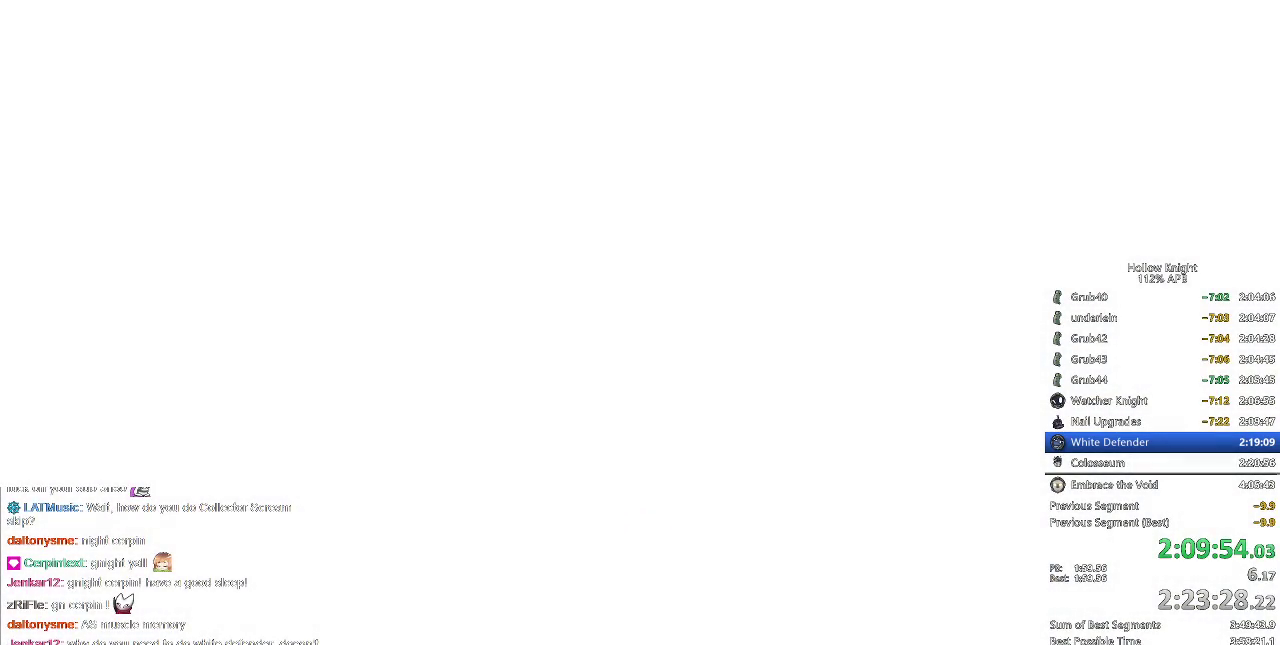
{"keys": [], "events": []}
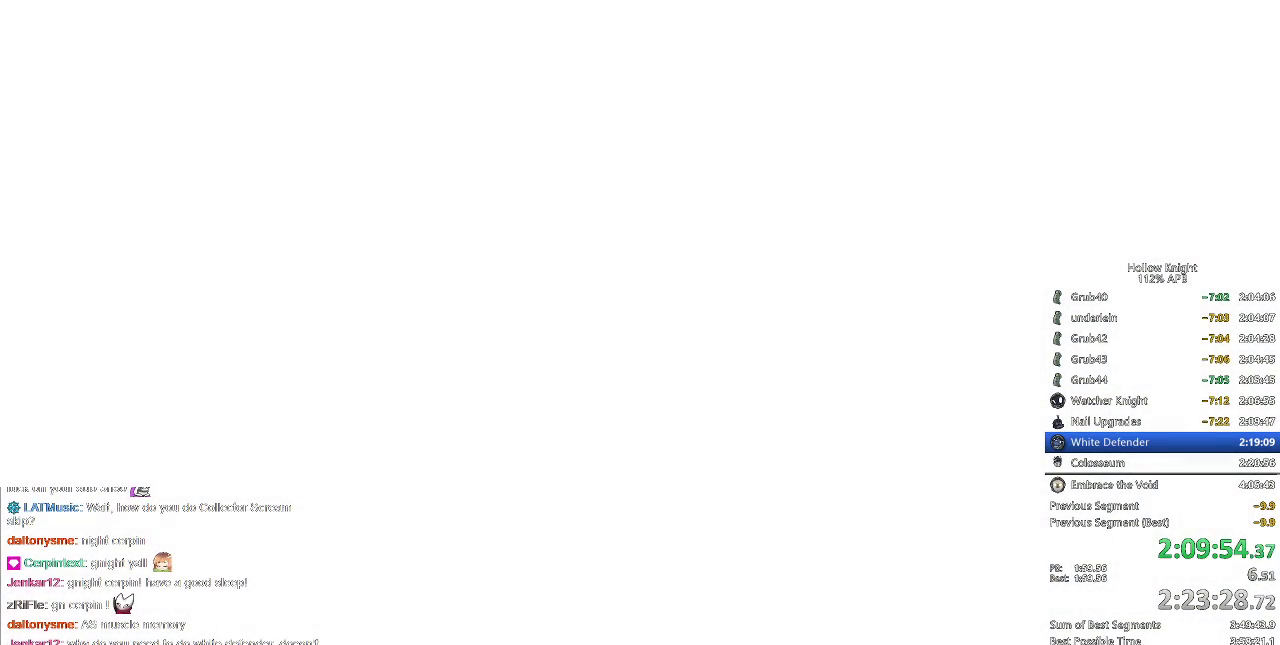
{"keys": ["right"], "events": [[167, "left", "down"], [233, "down", "down"], [267, "right", "down"], [300, "left", "up"], [350, "down", "up"], [417, "right", "up"], [483, "right", "down"]]}
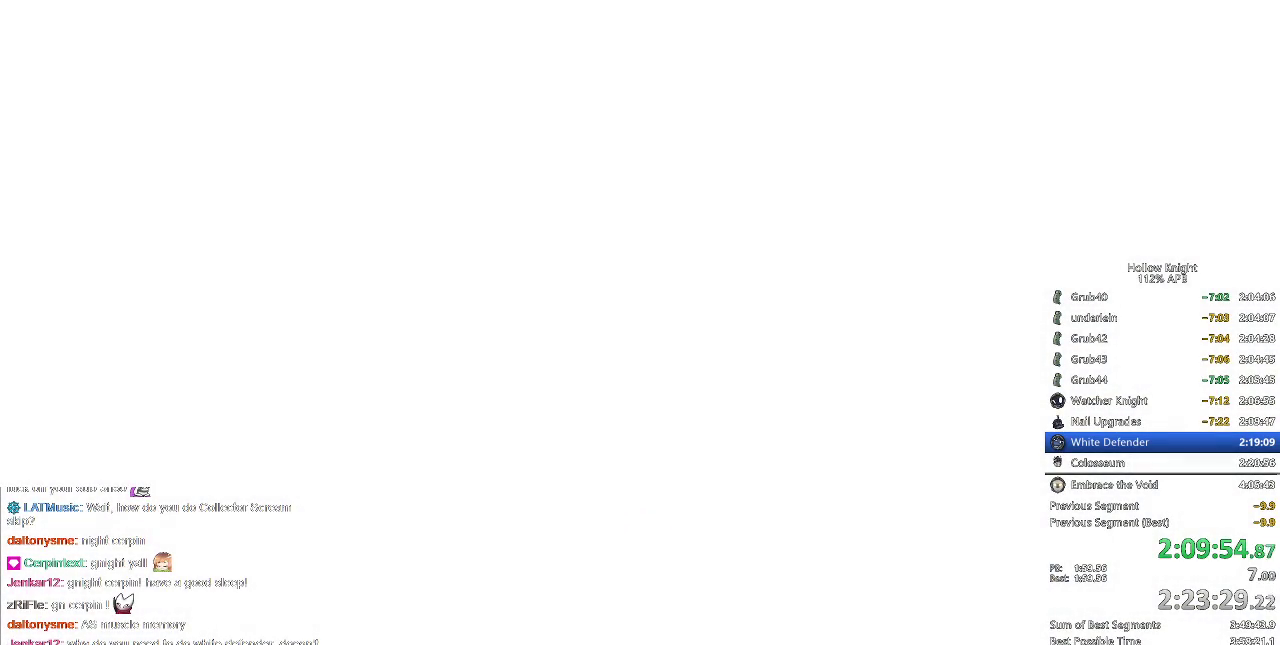
{"keys": ["right"], "events": [[67, "right", "up"], [117, "right", "down"], [233, "right", "up"], [317, "right", "down"], [417, "right", "up"], [483, "right", "down"]]}
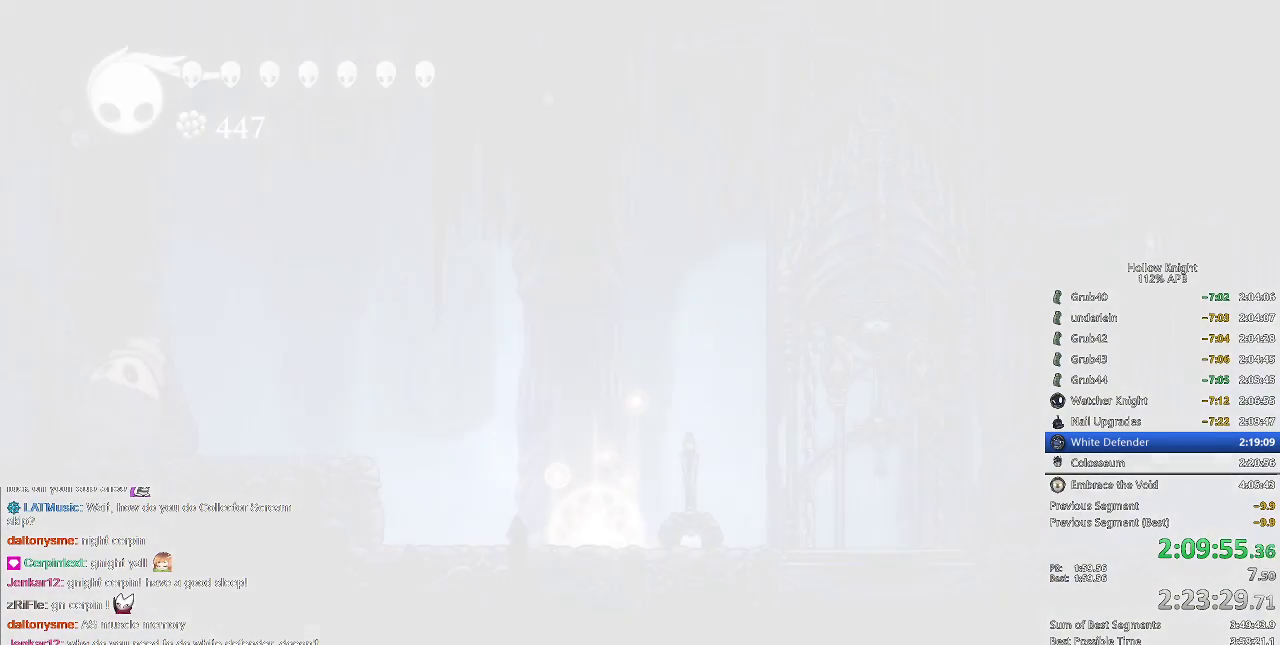
{"keys": [], "events": [[67, "right", "up"], [150, "right", "down"], [233, "right", "up"], [300, "right", "down"], [400, "right", "up"]]}
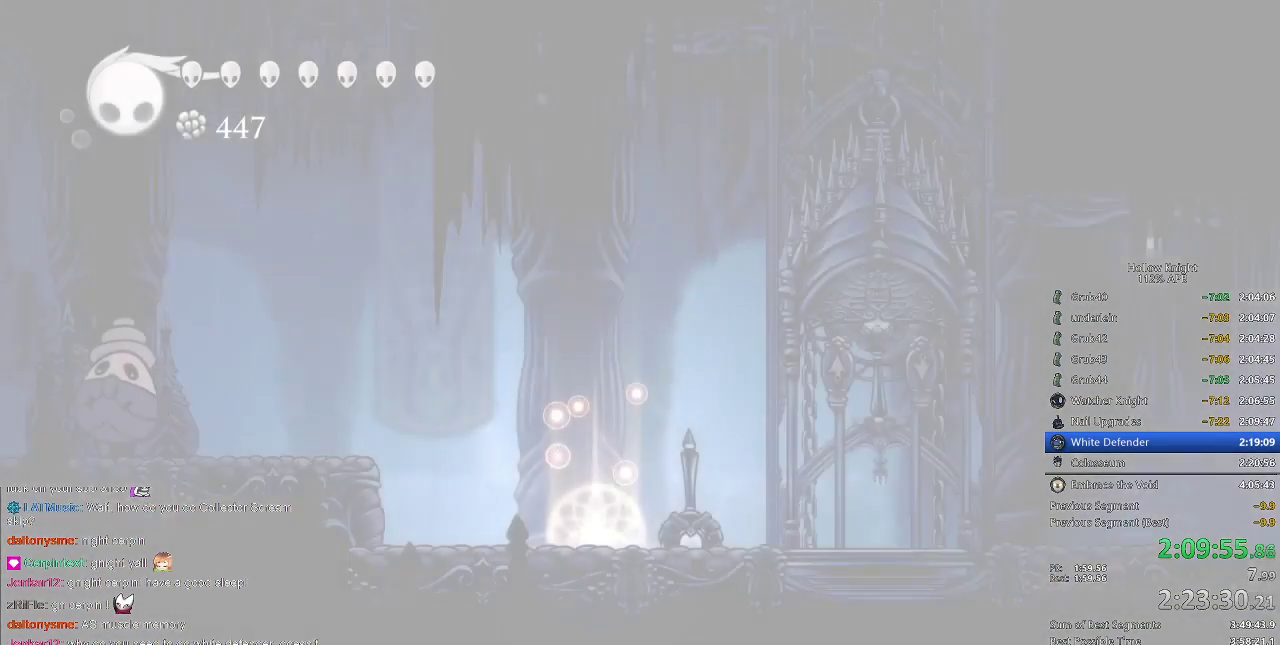
{"keys": ["down", "left"], "events": [[133, "left", "down"], [217, "left", "up"], [317, "left", "down"], [317, "right", "down"], [350, "left", "up"], [450, "left", "down"], [450, "right", "up"], [500, "down", "down"]]}
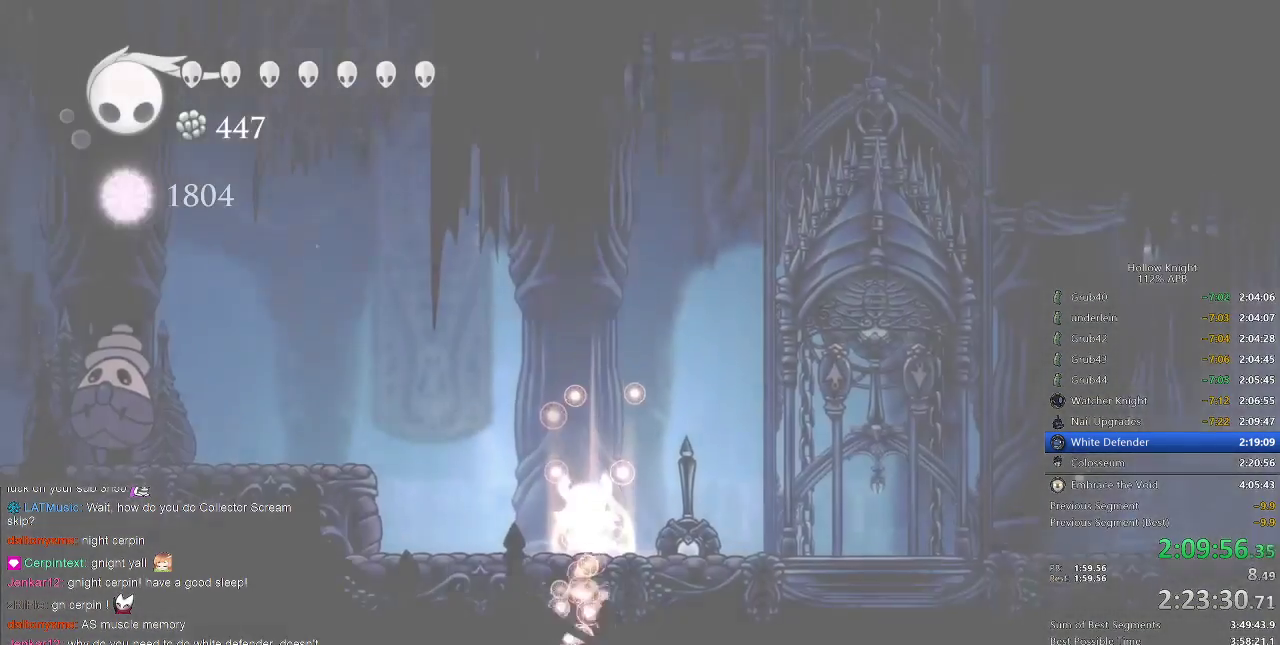
{"keys": ["left"], "events": [[67, "right", "down"], [100, "left", "up"], [133, "down", "up"], [183, "right", "up"], [217, "down", "down"], [217, "left", "down"], [317, "right", "down"], [367, "down", "up"], [367, "left", "up"], [467, "left", "down"], [467, "right", "up"]]}
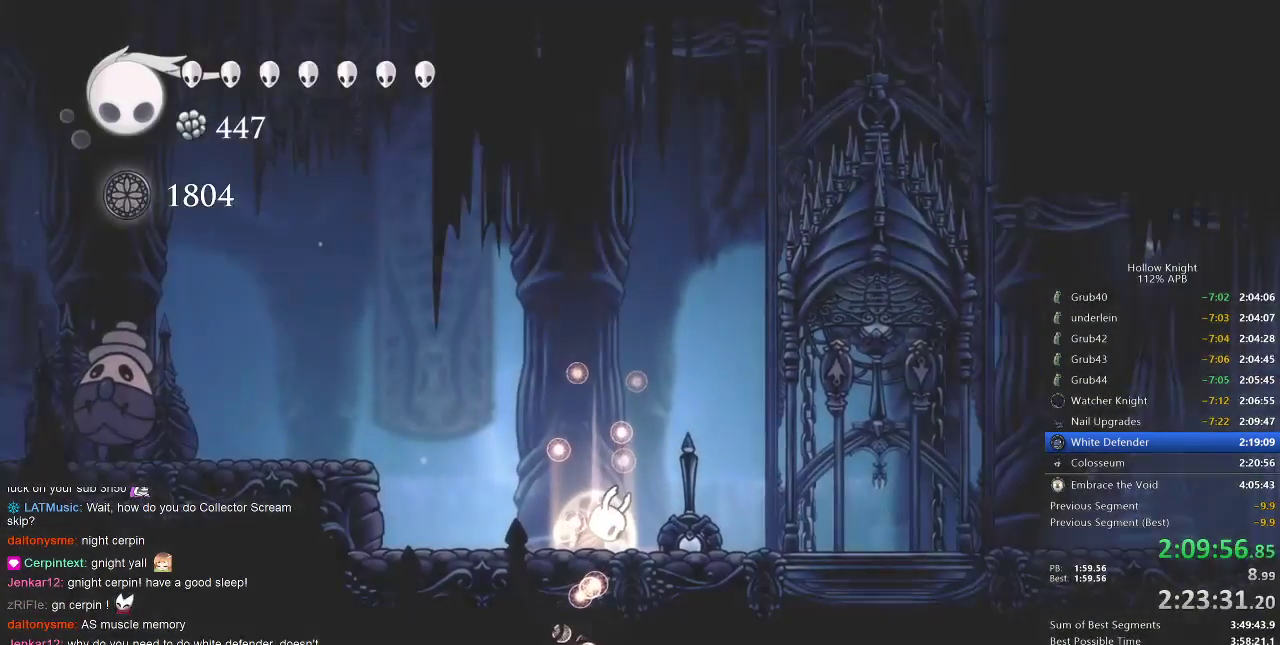
{"keys": [], "events": [[50, "left", "up"], [150, "left", "down"], [250, "left", "up"], [350, "left", "down"], [383, "left", "up"]]}
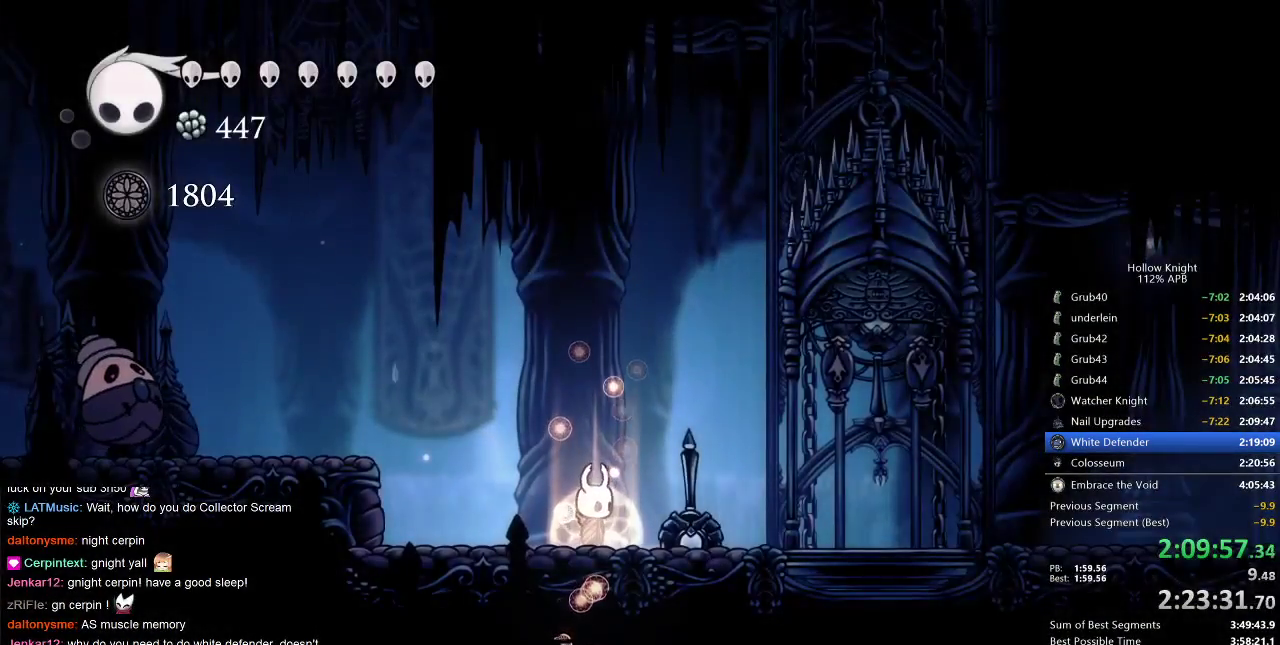
{"keys": ["jump", "left"], "events": [[33, "left", "down"], [350, "jump", "down"]]}
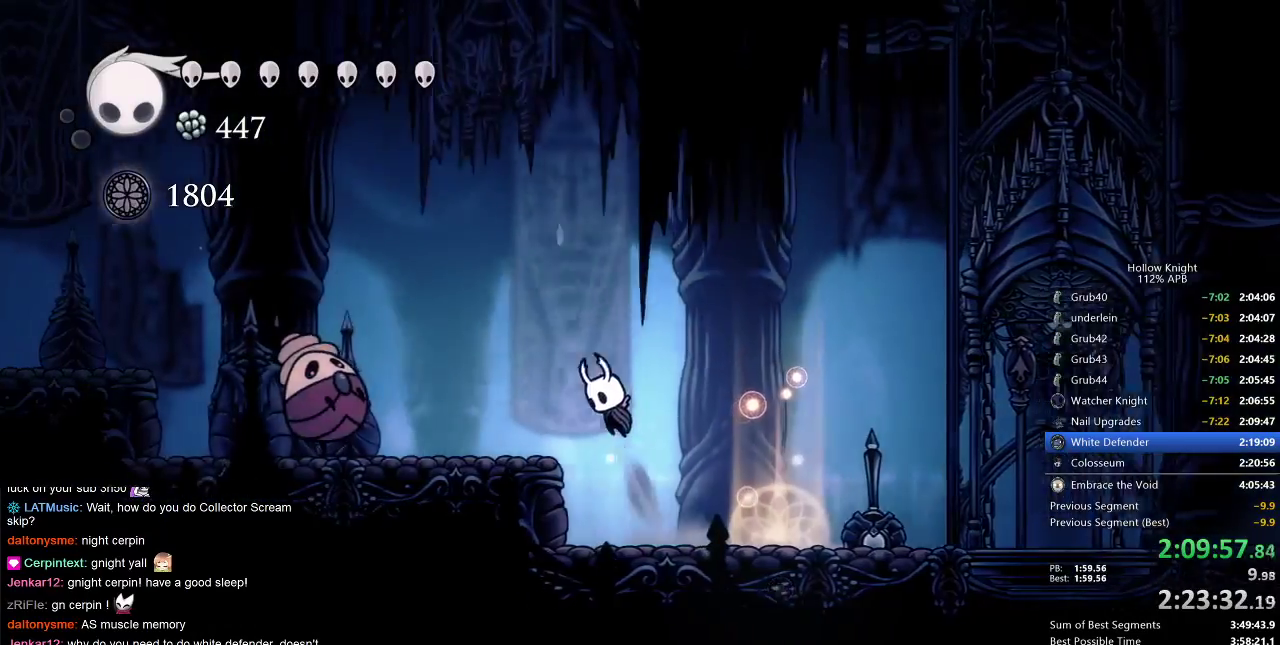
{"keys": ["dnail"], "events": [[83, "jump", "up"], [333, "left", "up"], [450, "dnail", "down"]]}
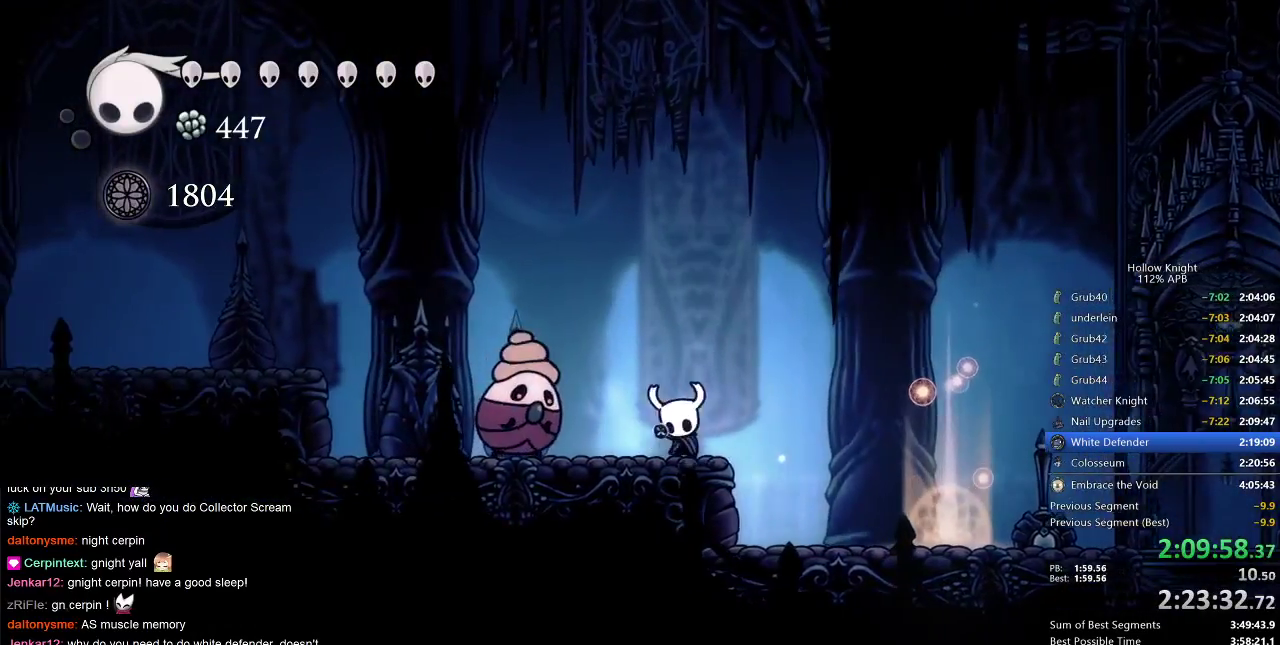
{"keys": ["right"], "events": [[300, "dnail", "up"], [417, "right", "down"]]}
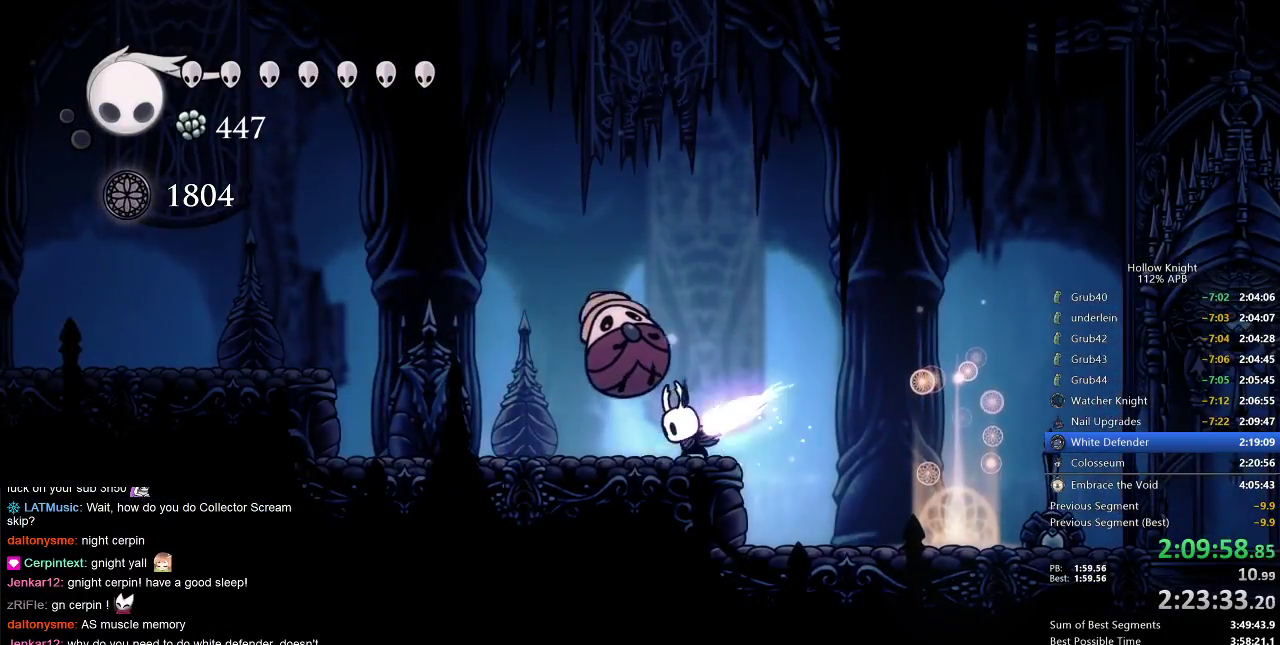
{"keys": ["left"], "events": [[50, "dash", "down"], [83, "dash", "up"], [150, "dash", "down"], [217, "dash", "up"], [250, "dash", "down"], [317, "dash", "up"], [433, "left", "down"], [433, "right", "up"]]}
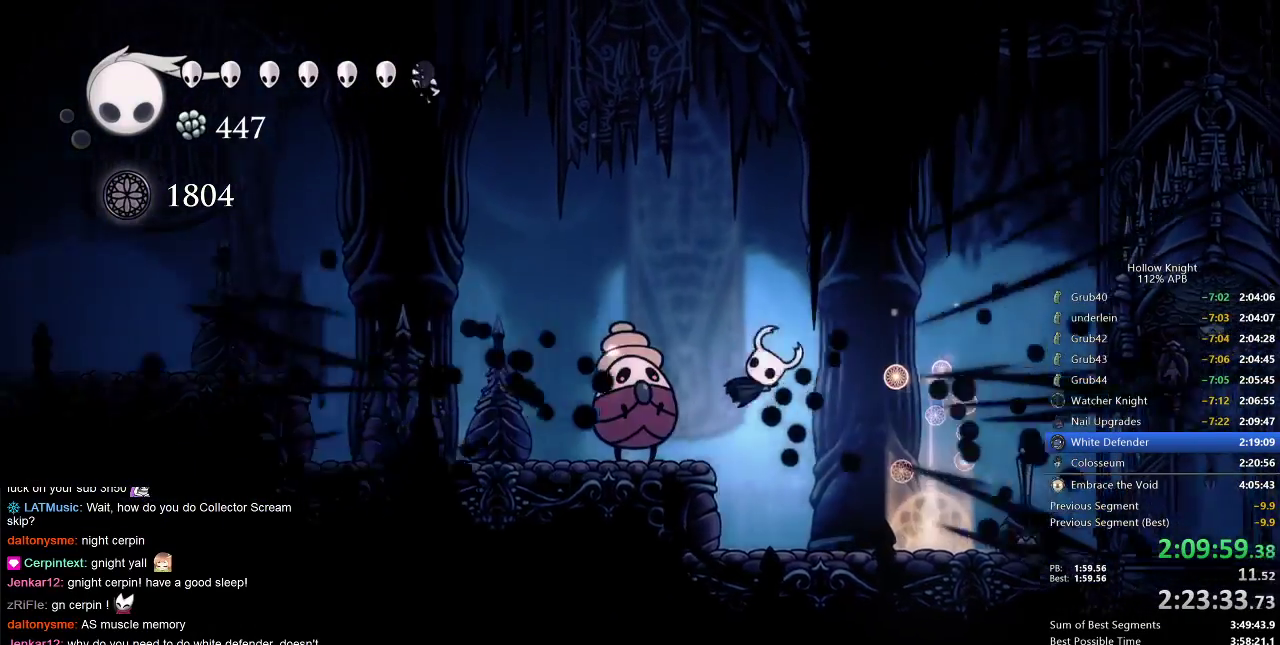
{"keys": ["left"], "events": [[183, "nail", "down"], [317, "nail", "up"], [367, "left", "up"], [450, "left", "down"]]}
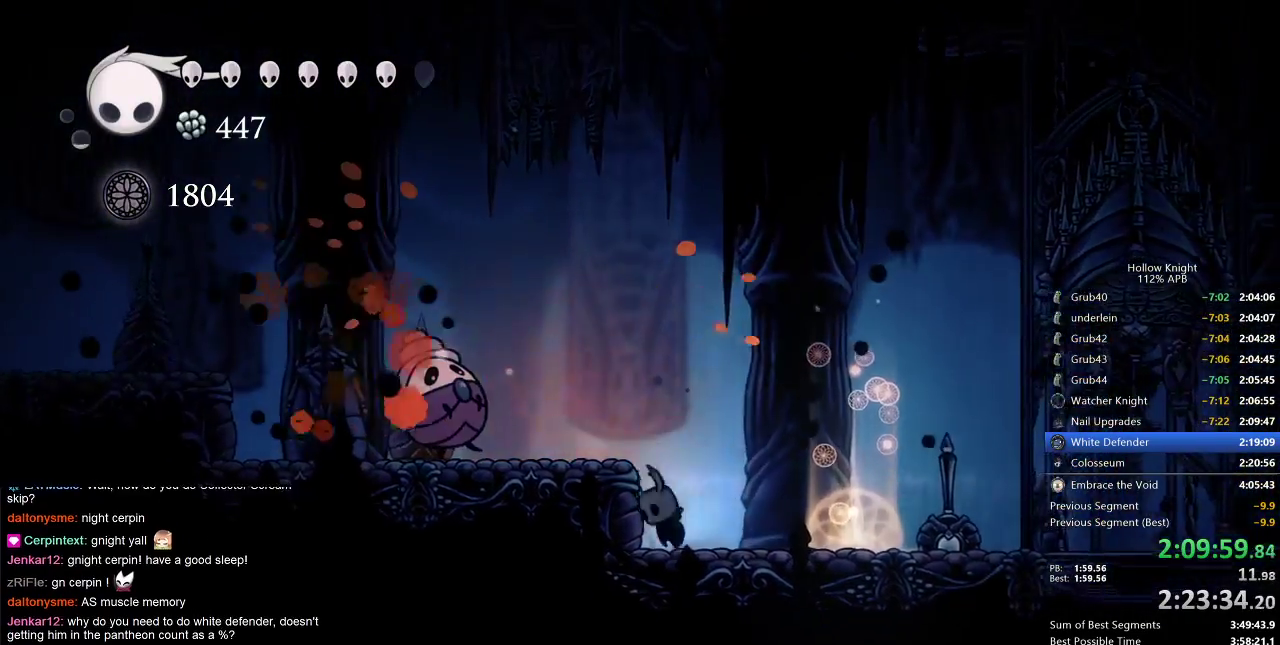
{"keys": [], "events": [[50, "jump", "down"], [217, "jump", "up"], [217, "nail", "down"], [367, "left", "up"], [367, "nail", "up"]]}
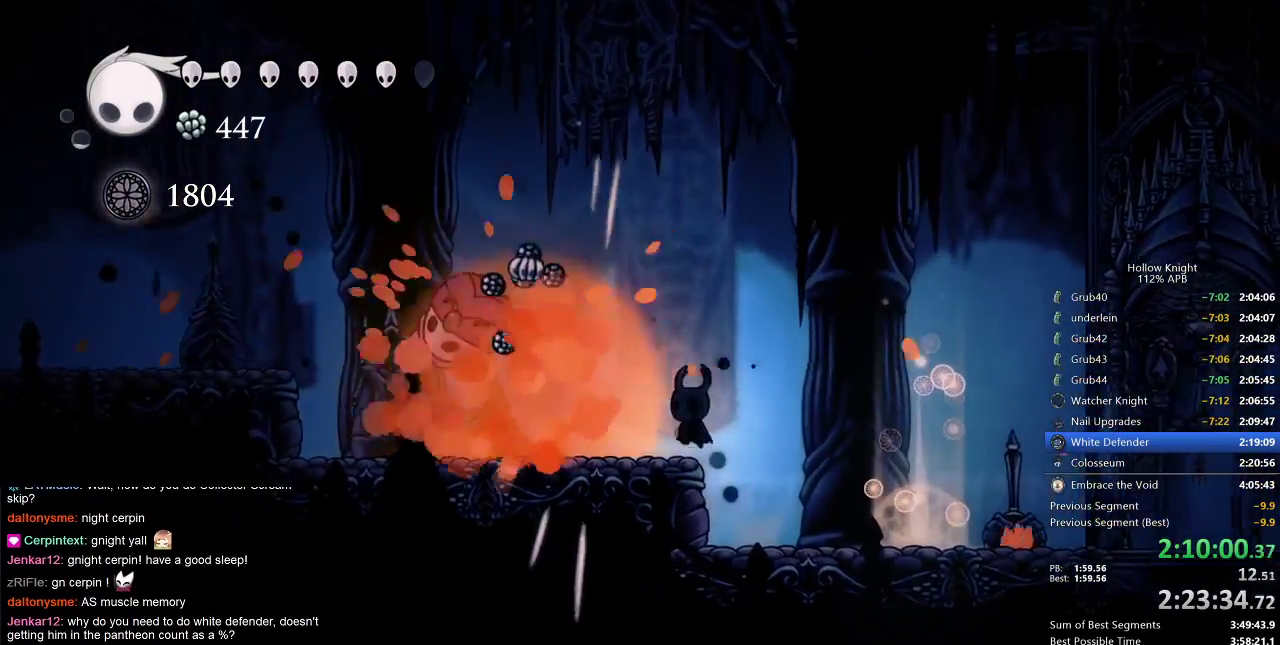
{"keys": ["right"], "events": [[17, "left", "down"], [233, "left", "up"], [233, "right", "down"]]}
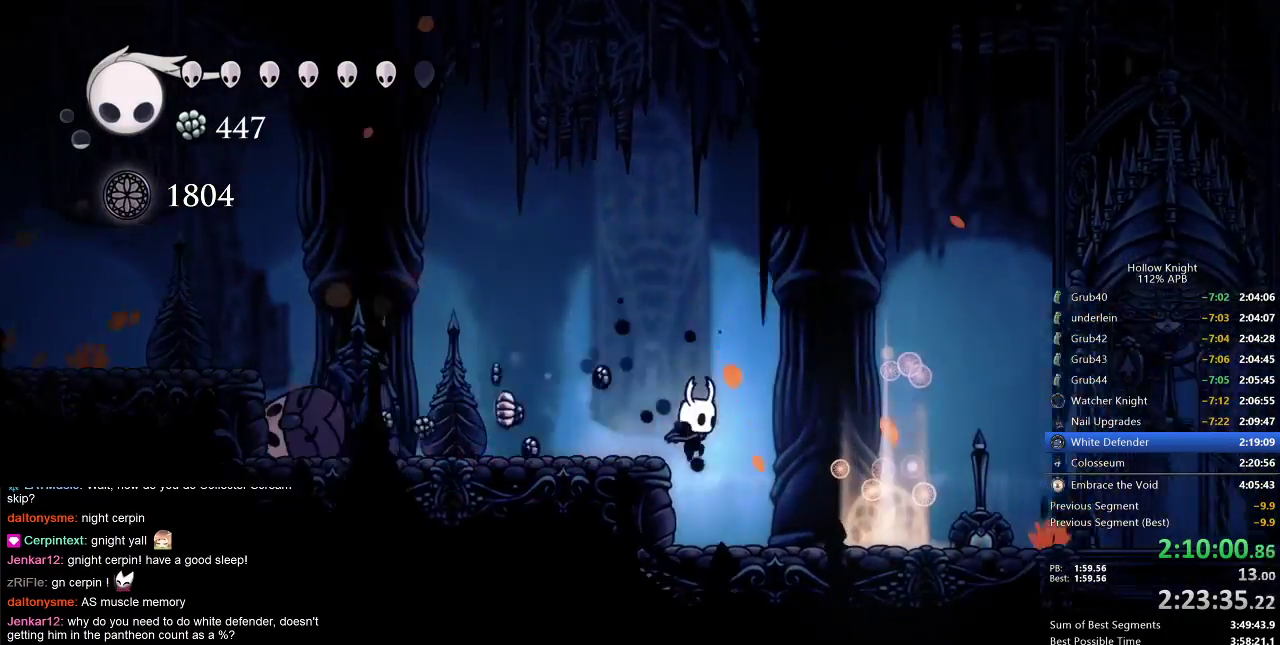
{"keys": ["cdash"], "events": [[183, "right", "up"], [267, "cdash", "down"]]}
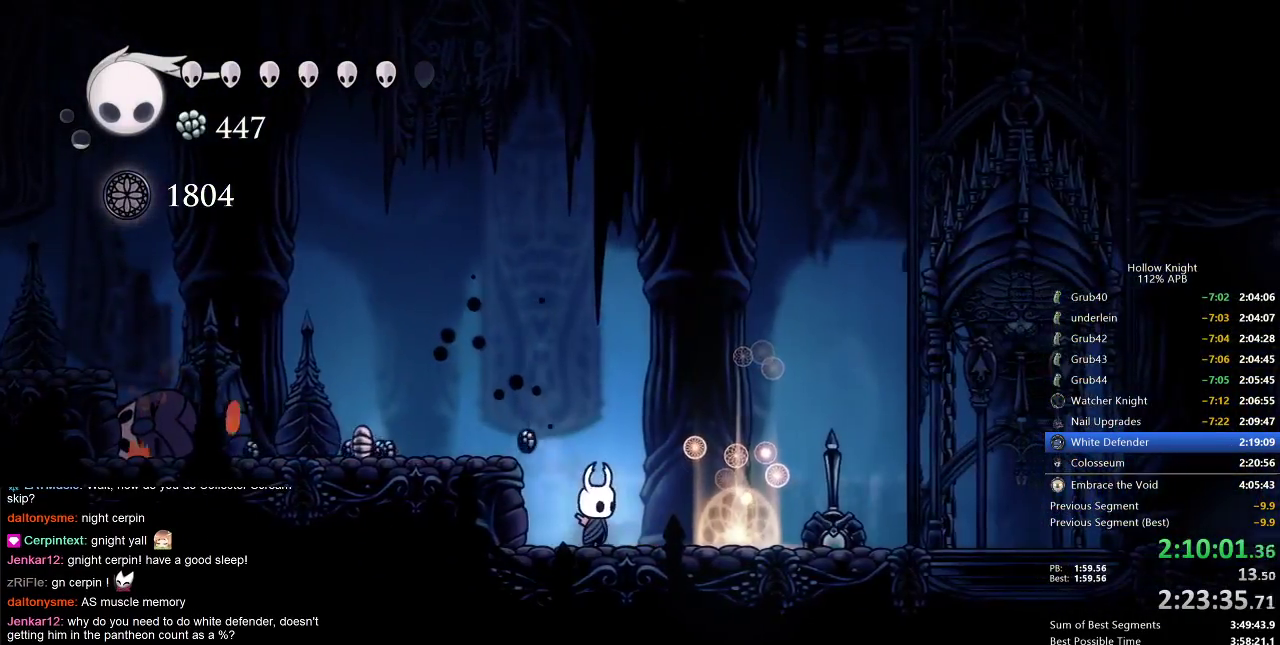
{"keys": ["cdash"], "events": [[100, "cdash", "up"], [200, "cdash", "down"]]}
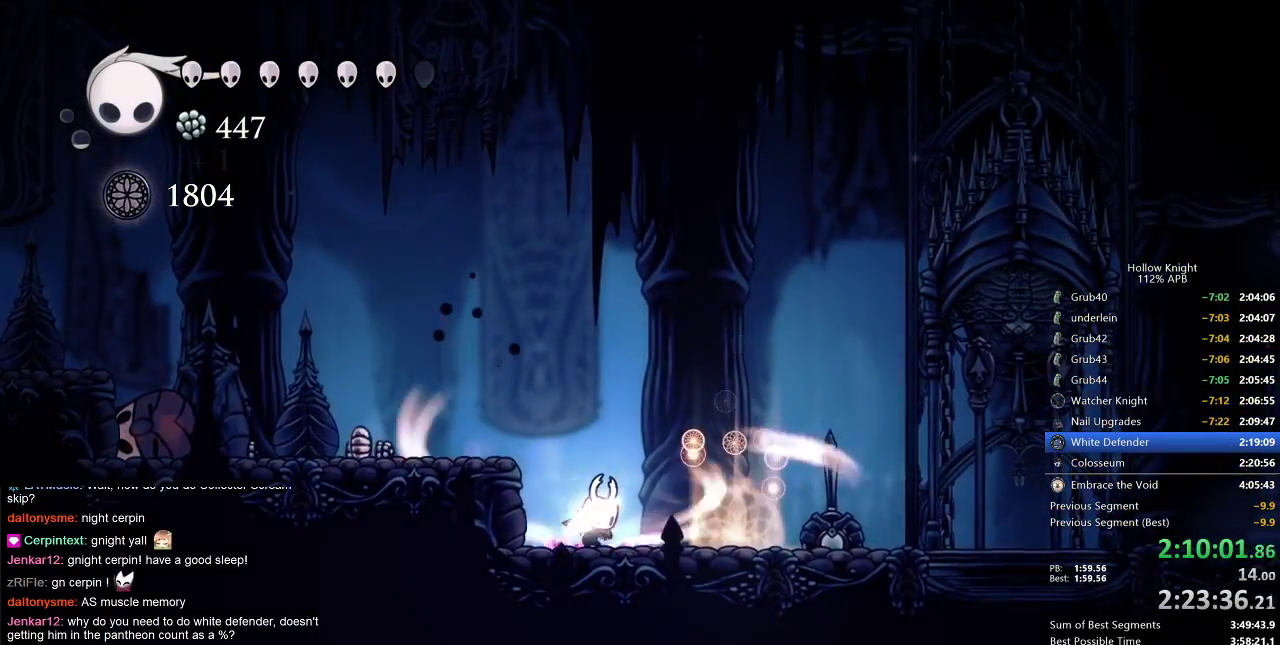
{"keys": ["cdash"], "events": []}
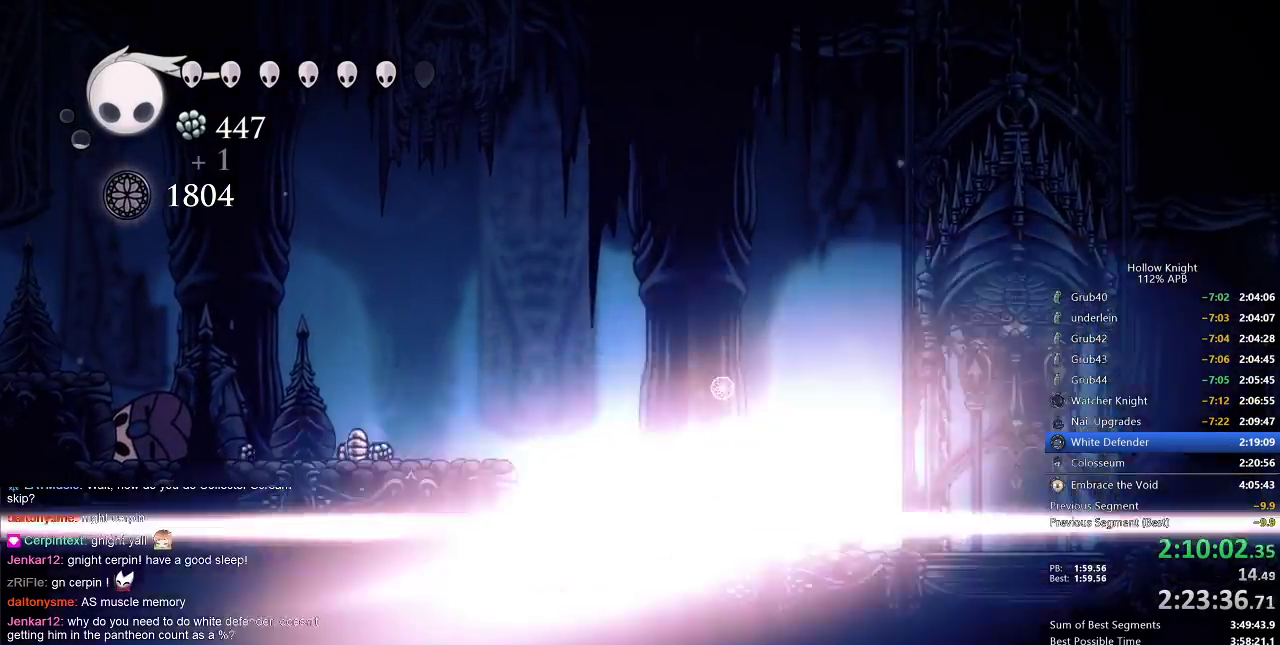
{"keys": [], "events": [[133, "cdash", "up"]]}
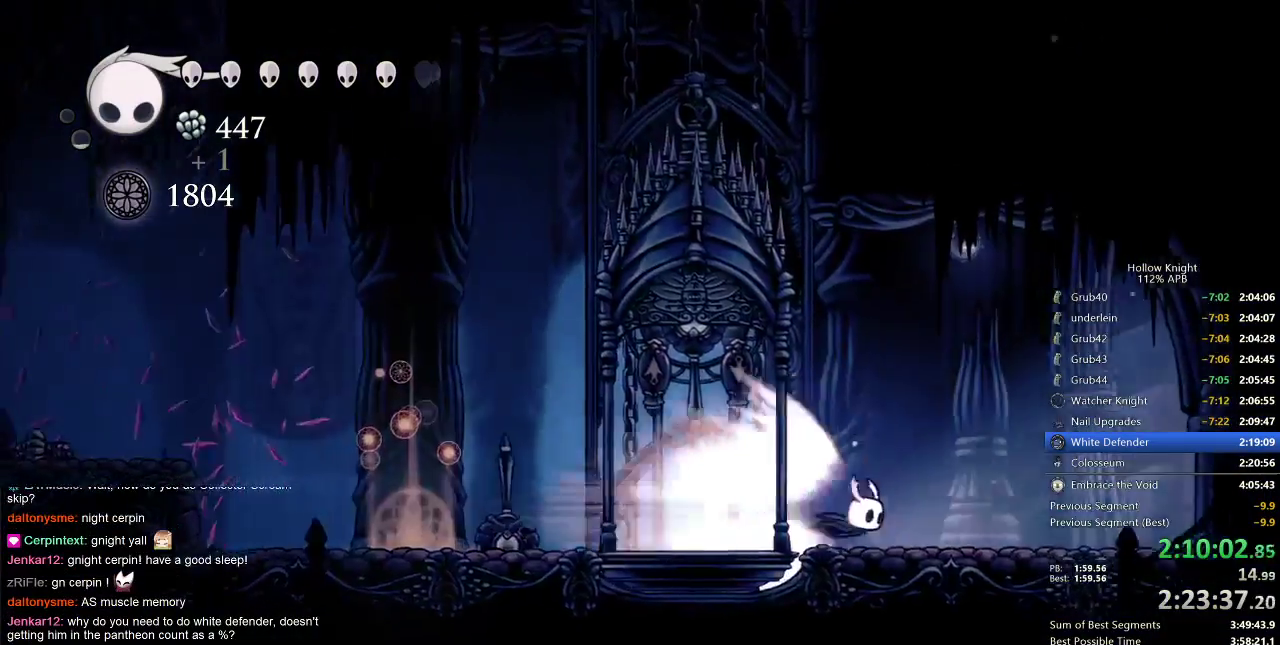
{"keys": ["right"], "events": [[367, "right", "down"]]}
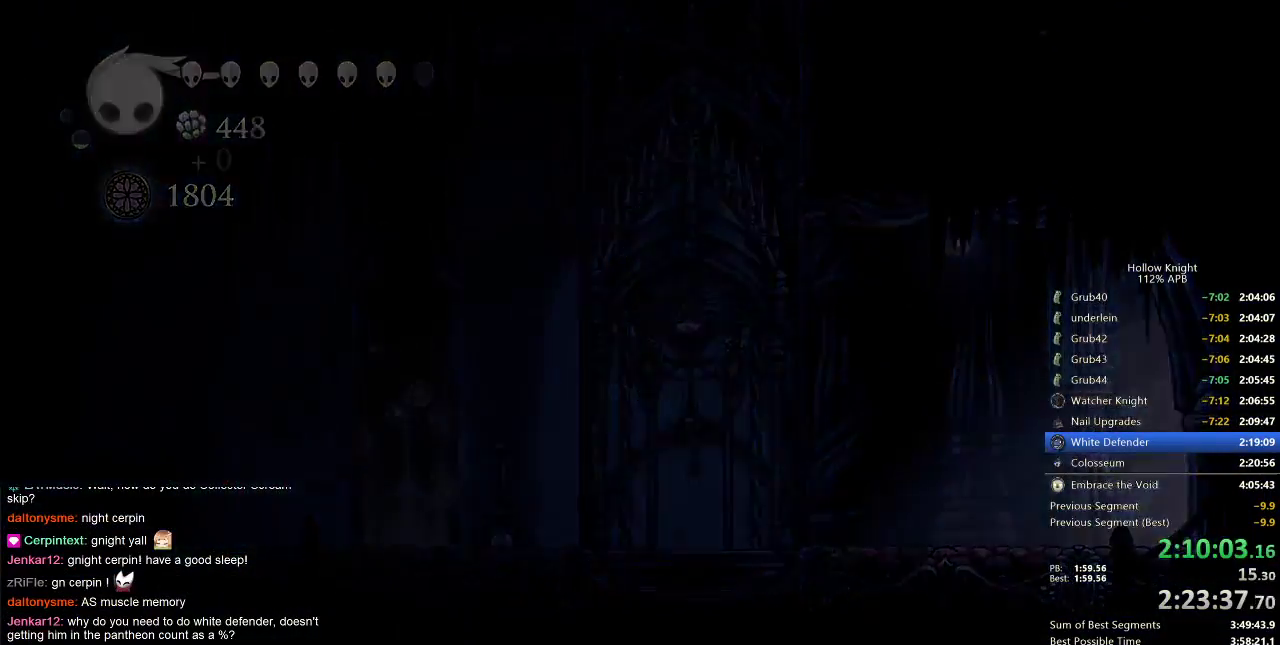
{"keys": ["right"], "events": []}
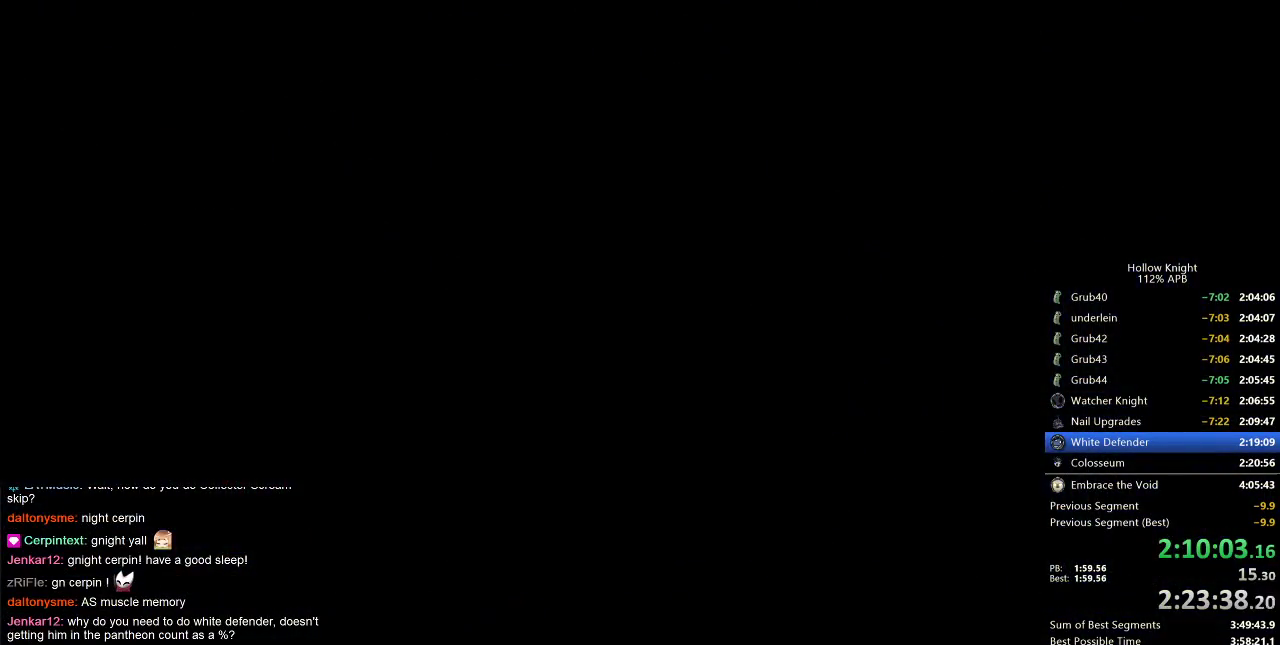
{"keys": ["right"], "events": []}
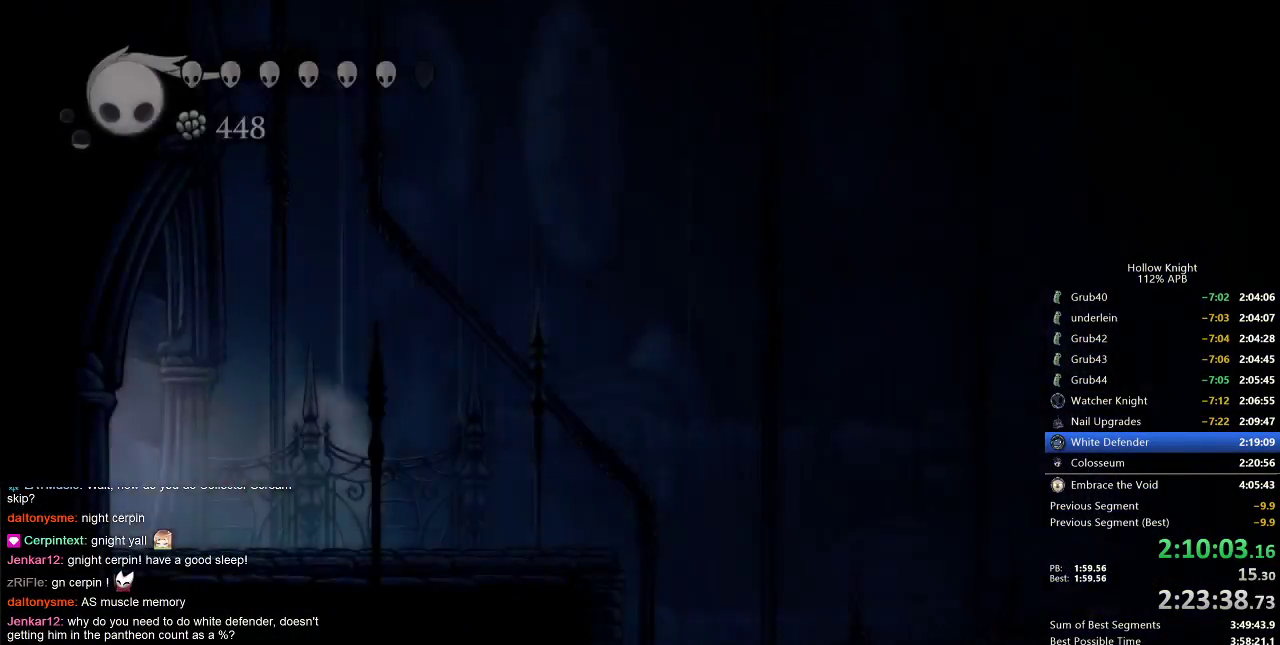
{"keys": ["cdash", "right"], "events": [[483, "cdash", "down"]]}